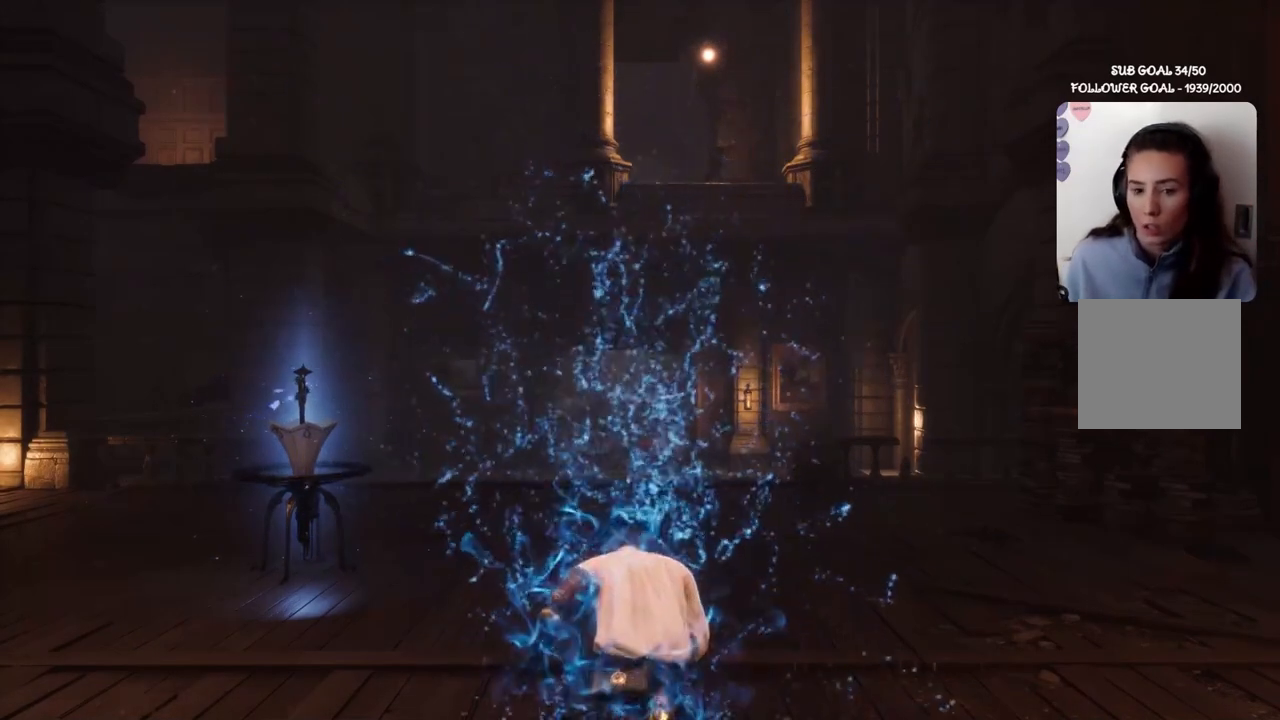
Gameplay with a controller (Xbox layout); each line is a JSON object with the inputs held at the frame after it. "events" lists button and stick changes between this image and that frame as [ms after this image, input, new state], when the widget could be followed in between.
{"buttons": [], "left_stick": "right", "right_stick": "center", "events": [[434, "left_stick", "right"]]}
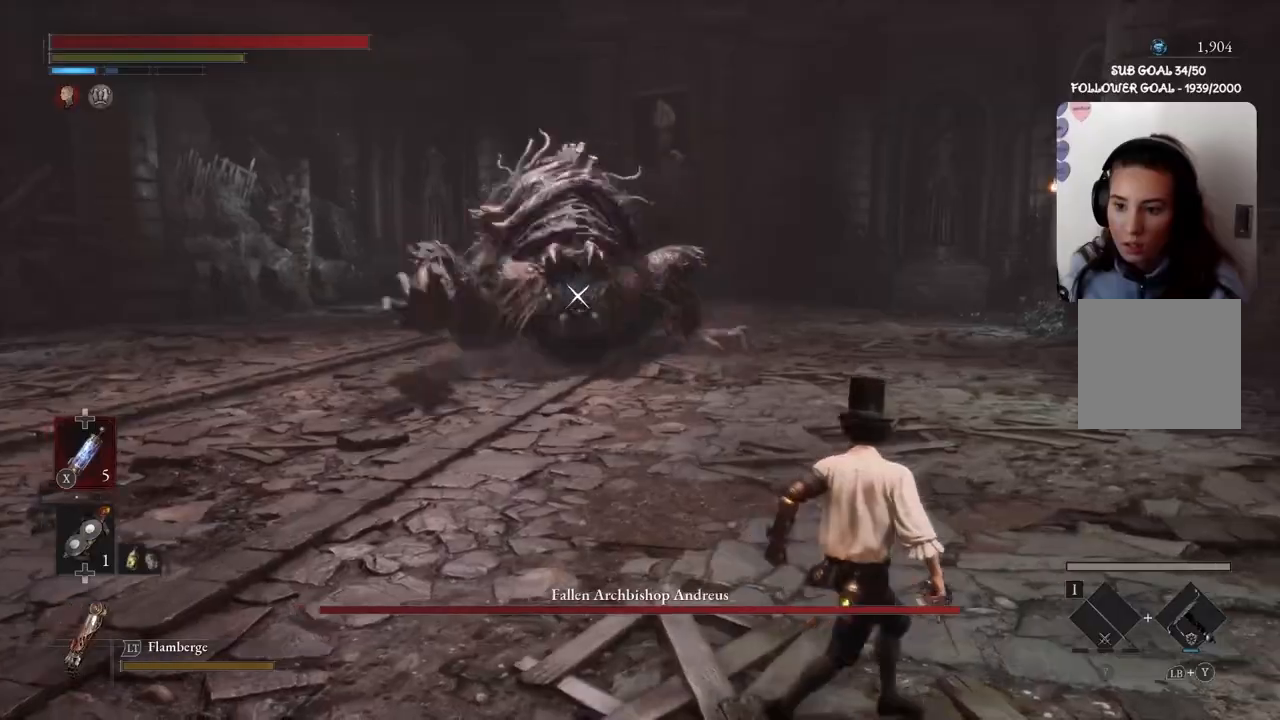
{"buttons": ["B"], "left_stick": "right", "right_stick": "center", "events": [[434, "B", "down"]]}
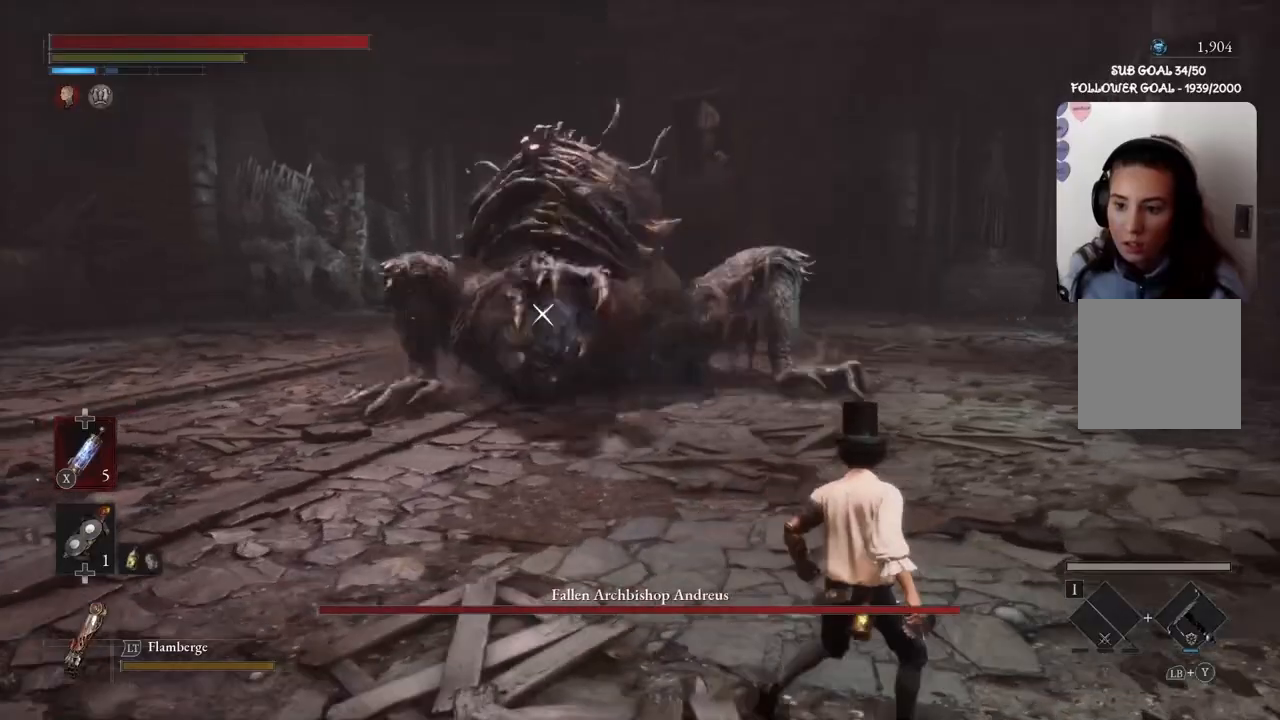
{"buttons": ["B"], "left_stick": "right", "right_stick": "center", "events": []}
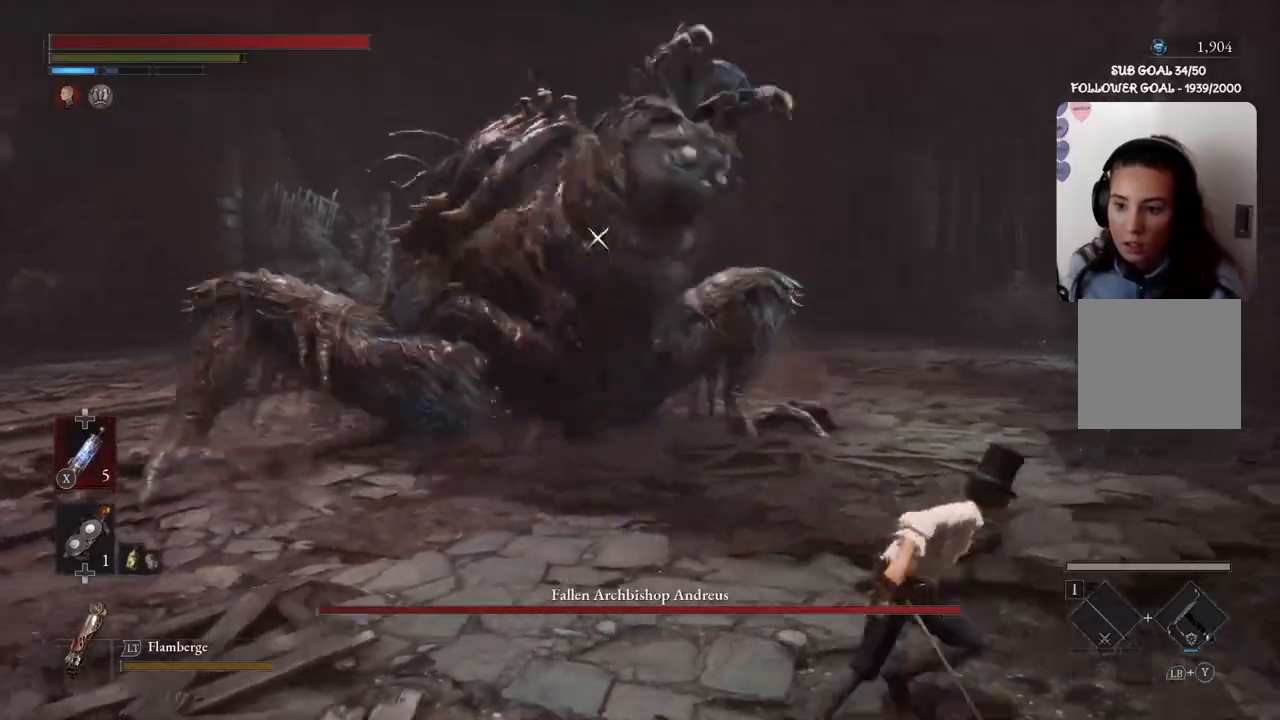
{"buttons": ["B"], "left_stick": "right", "right_stick": "center", "events": []}
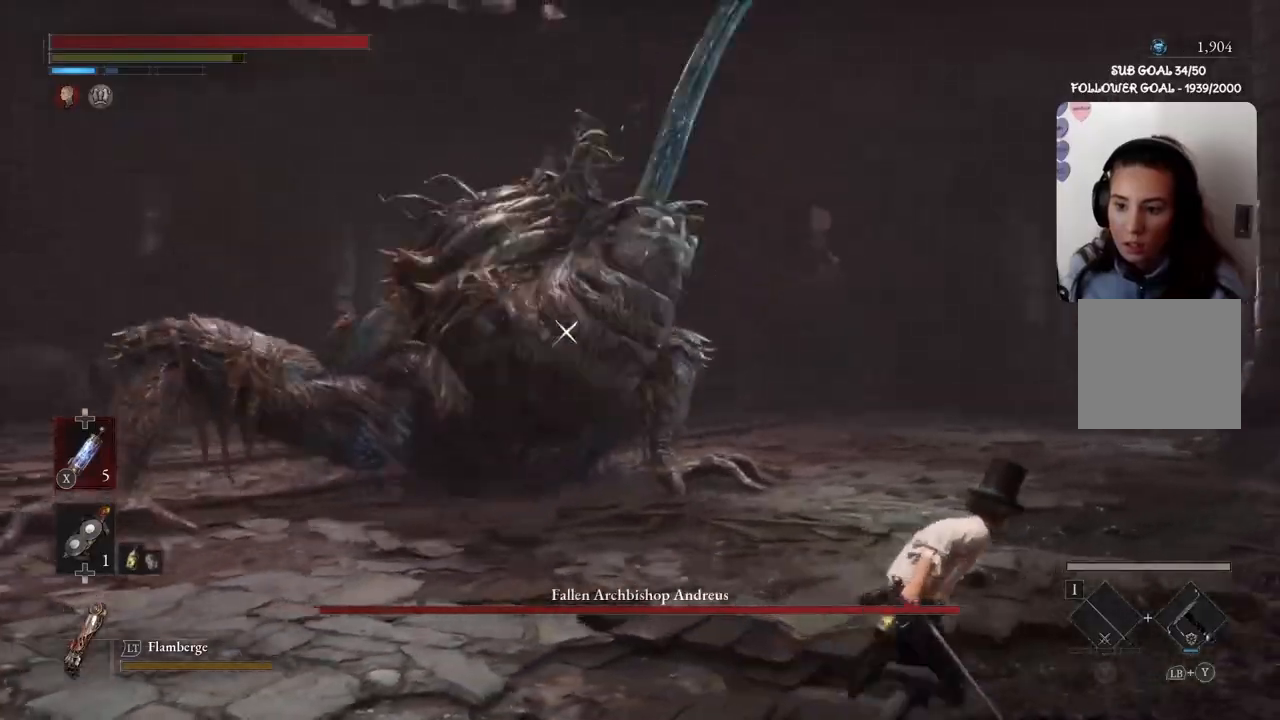
{"buttons": [], "left_stick": "right", "right_stick": "center", "events": [[501, "B", "up"]]}
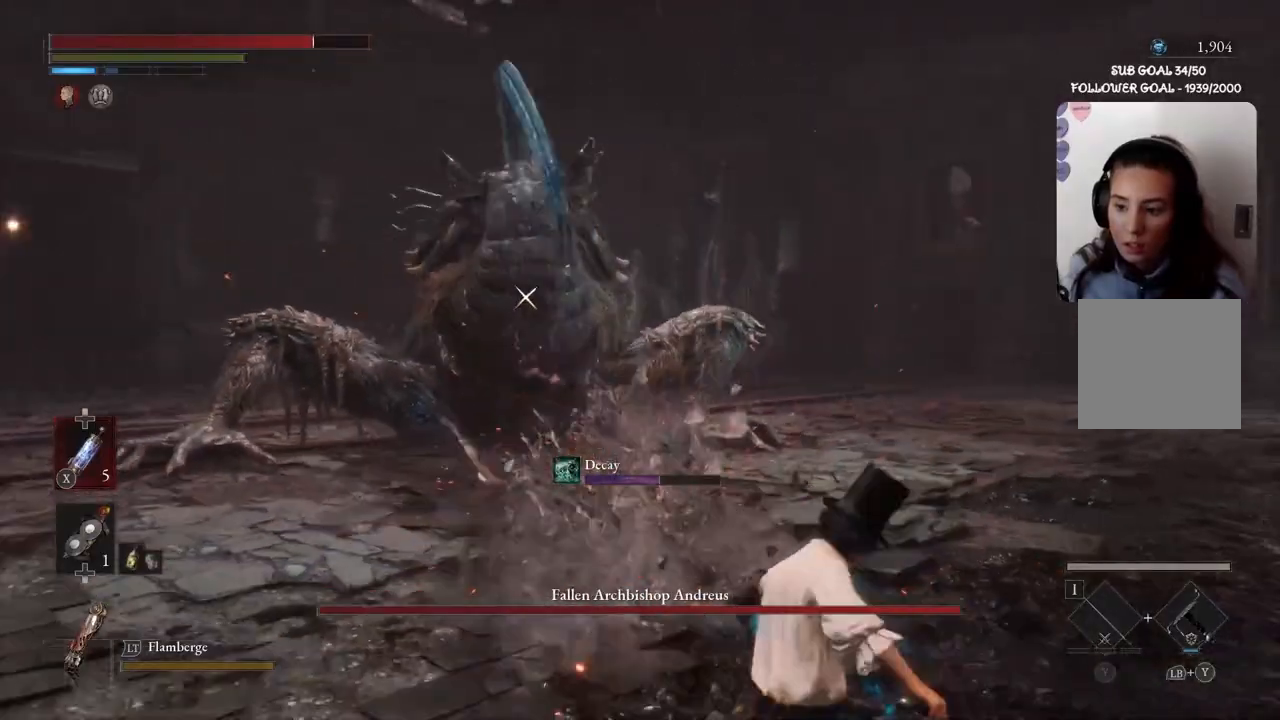
{"buttons": [], "left_stick": "up-right", "right_stick": "center", "events": [[33, "left_stick", "up-right"], [267, "B", "down"], [500, "B", "up"]]}
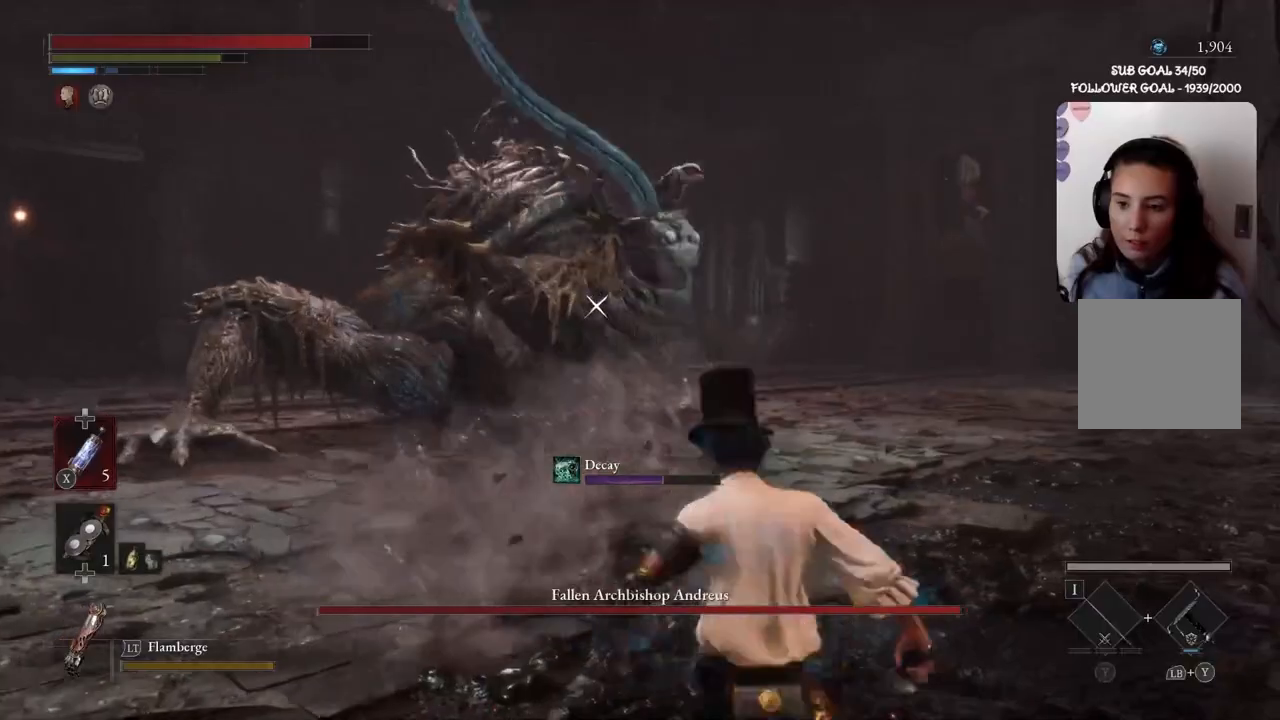
{"buttons": ["B"], "left_stick": "up-right", "right_stick": "center", "events": [[434, "B", "down"]]}
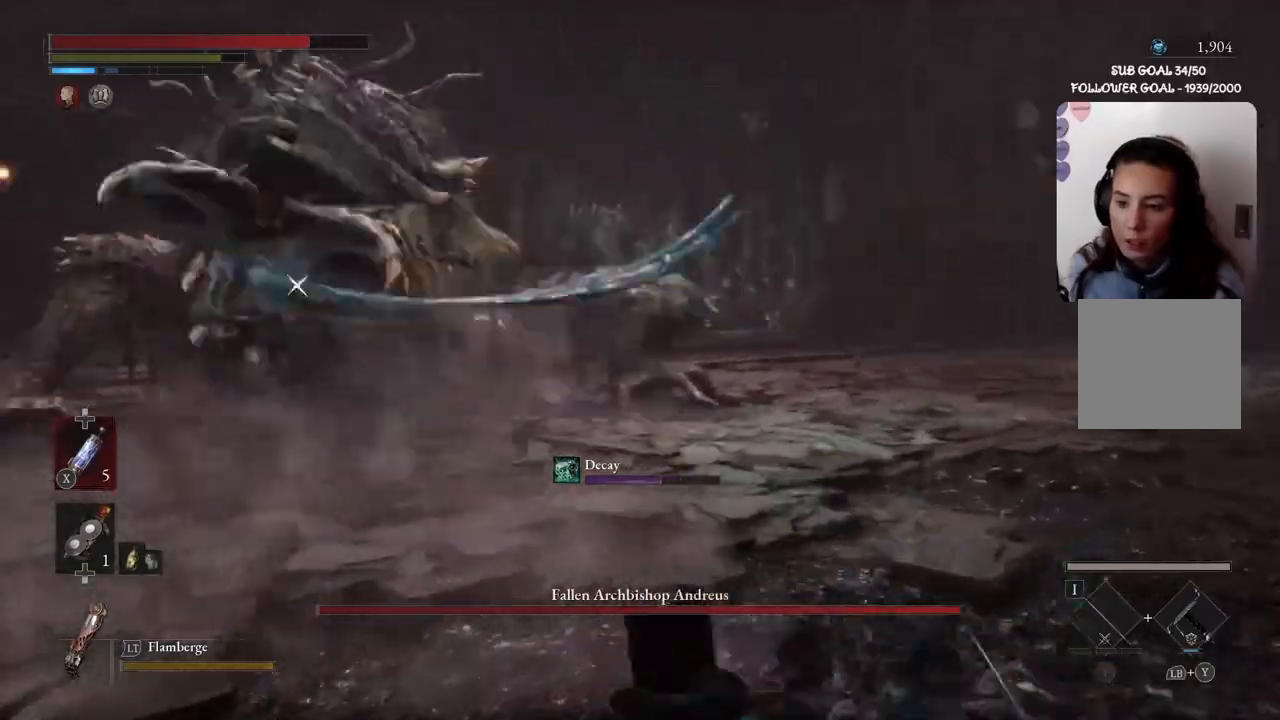
{"buttons": ["B"], "left_stick": "up-right", "right_stick": "center", "events": []}
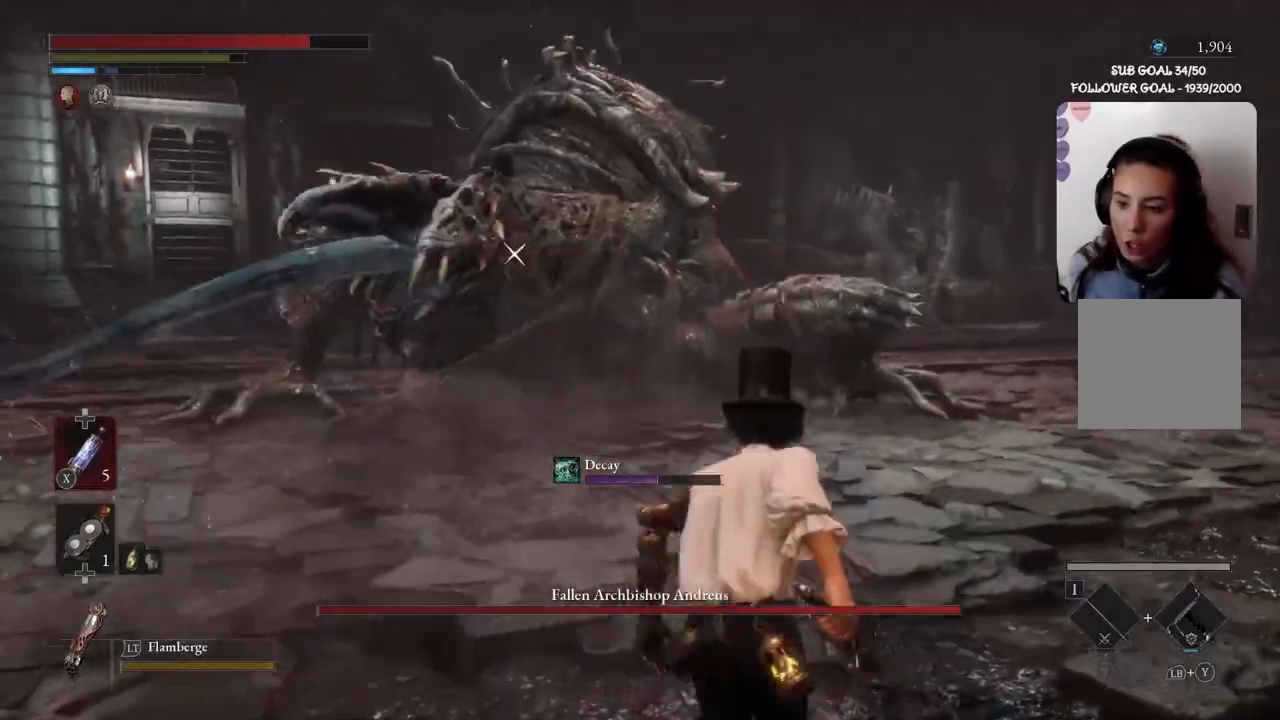
{"buttons": ["R1"], "left_stick": "up-right", "right_stick": "center", "events": [[434, "B", "up"], [434, "R1", "down"]]}
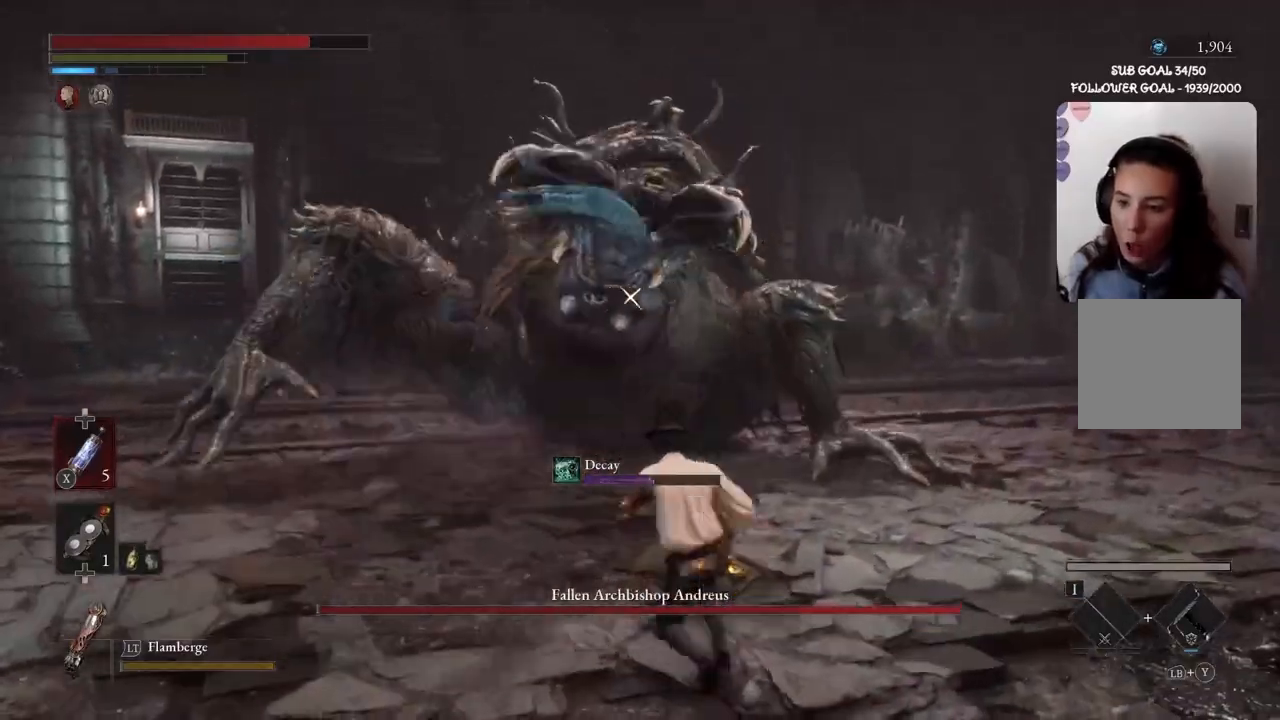
{"buttons": [], "left_stick": "up-right", "right_stick": "center", "events": [[33, "R1", "up"], [100, "R1", "down"], [200, "R1", "up"], [267, "R1", "down"], [334, "R1", "up"], [400, "R1", "down"], [500, "R1", "up"]]}
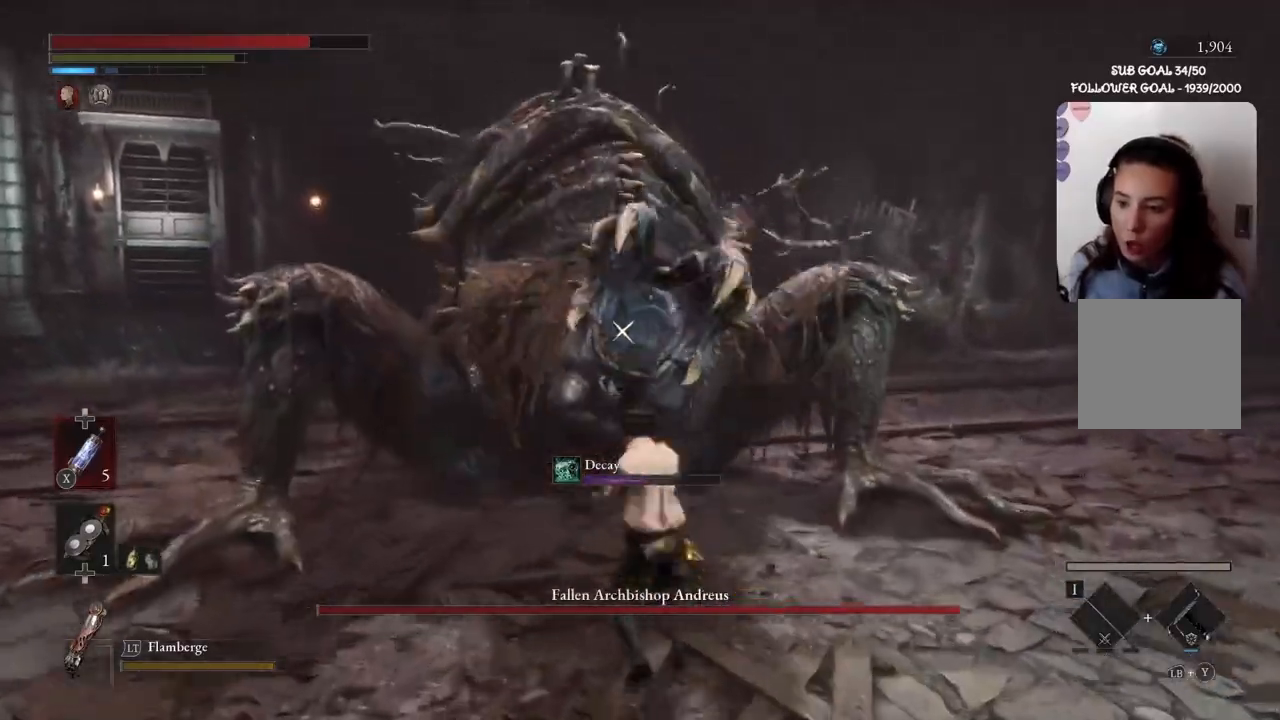
{"buttons": ["R1"], "left_stick": "up-right", "right_stick": "center", "events": [[34, "R1", "down"], [134, "R1", "up"], [201, "R1", "down"], [267, "R1", "up"], [334, "R1", "down"], [401, "R1", "up"], [467, "R1", "down"]]}
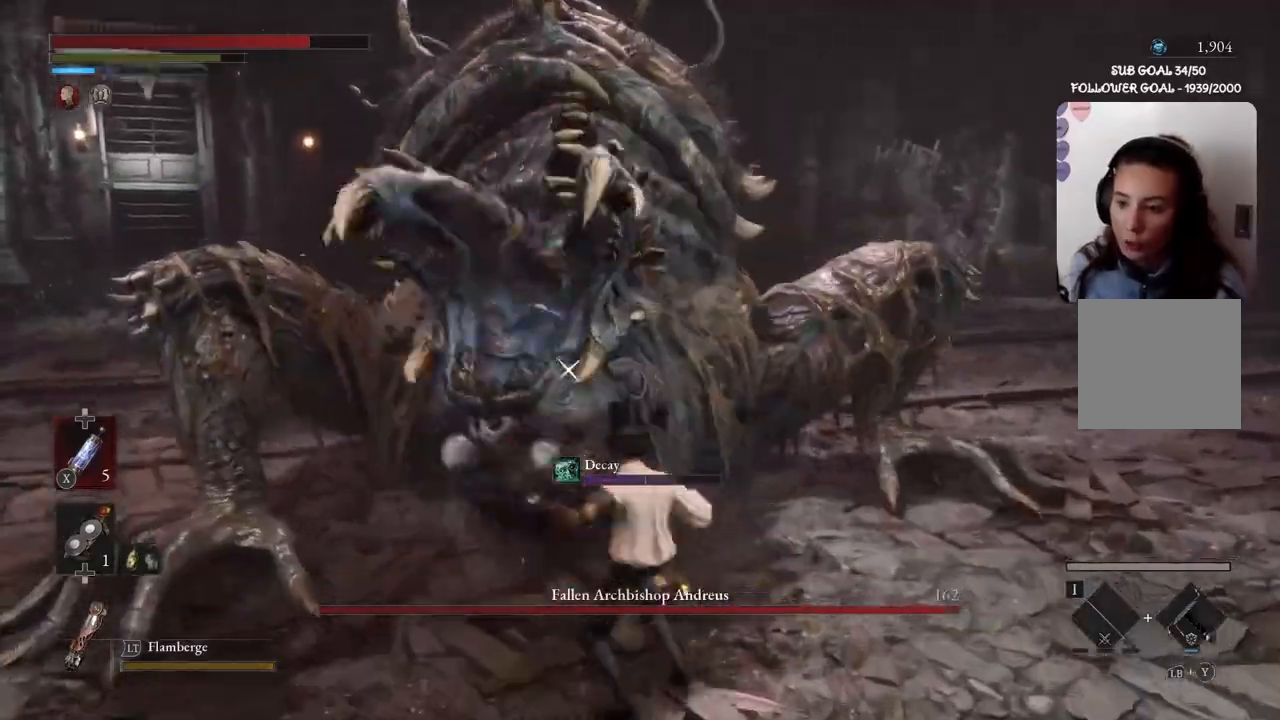
{"buttons": [], "left_stick": "right", "right_stick": "center", "events": [[67, "R1", "up"], [100, "R1", "down"], [200, "R1", "up"], [267, "R1", "down"], [300, "left_stick", "right"], [334, "R1", "up"], [434, "R1", "down"], [500, "R1", "up"]]}
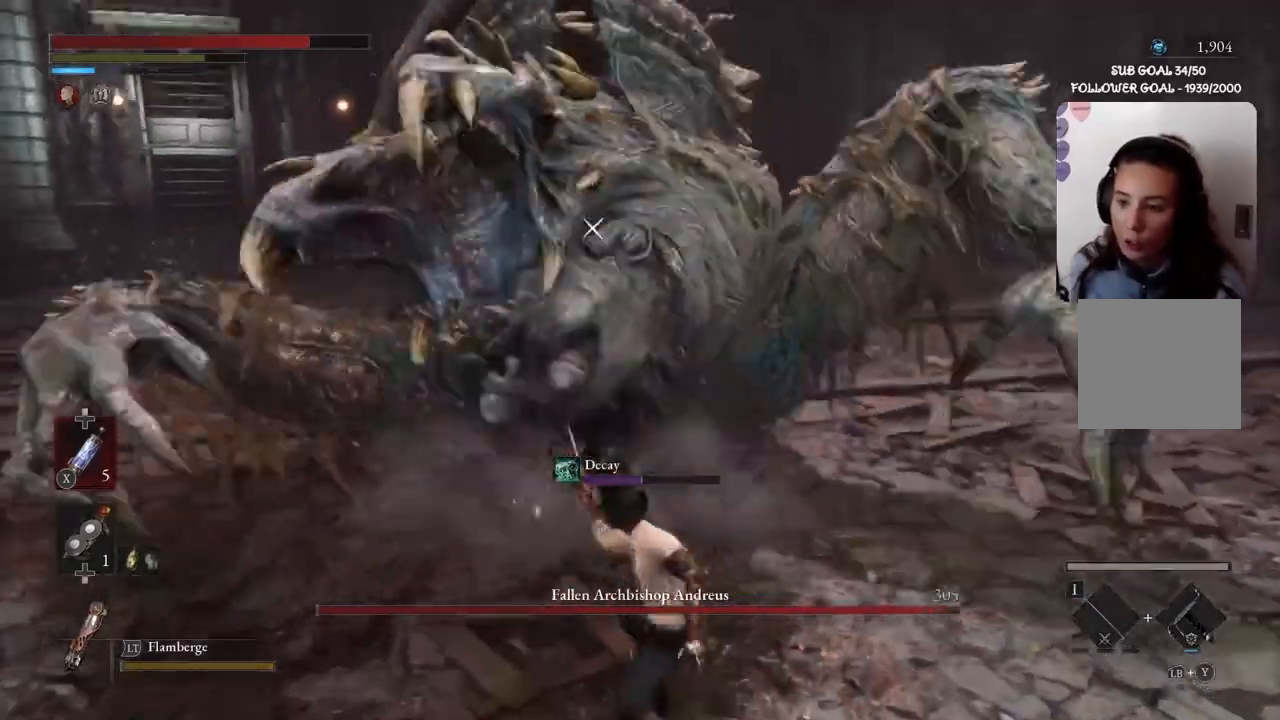
{"buttons": ["B"], "left_stick": "right", "right_stick": "center", "events": [[67, "R1", "down"], [167, "R1", "up"], [434, "B", "down"]]}
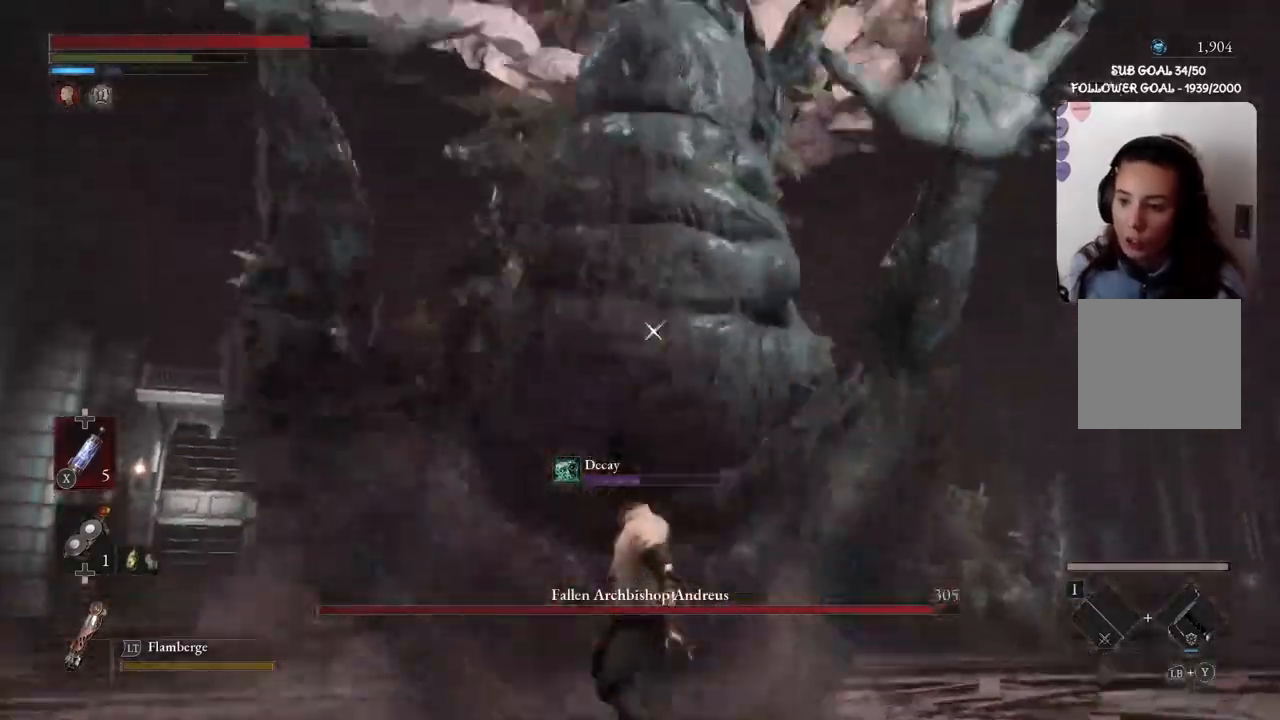
{"buttons": [], "left_stick": "right", "right_stick": "center", "events": [[67, "B", "up"]]}
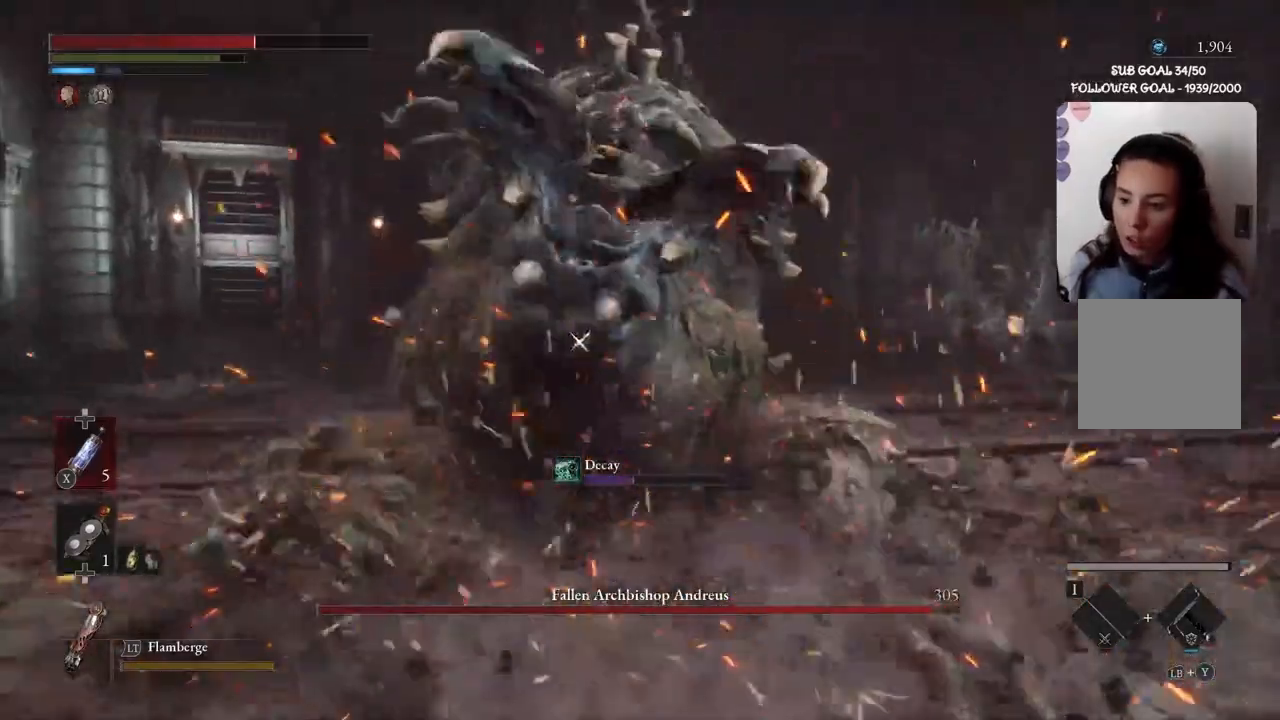
{"buttons": ["B"], "left_stick": "right", "right_stick": "center", "events": [[134, "B", "down"]]}
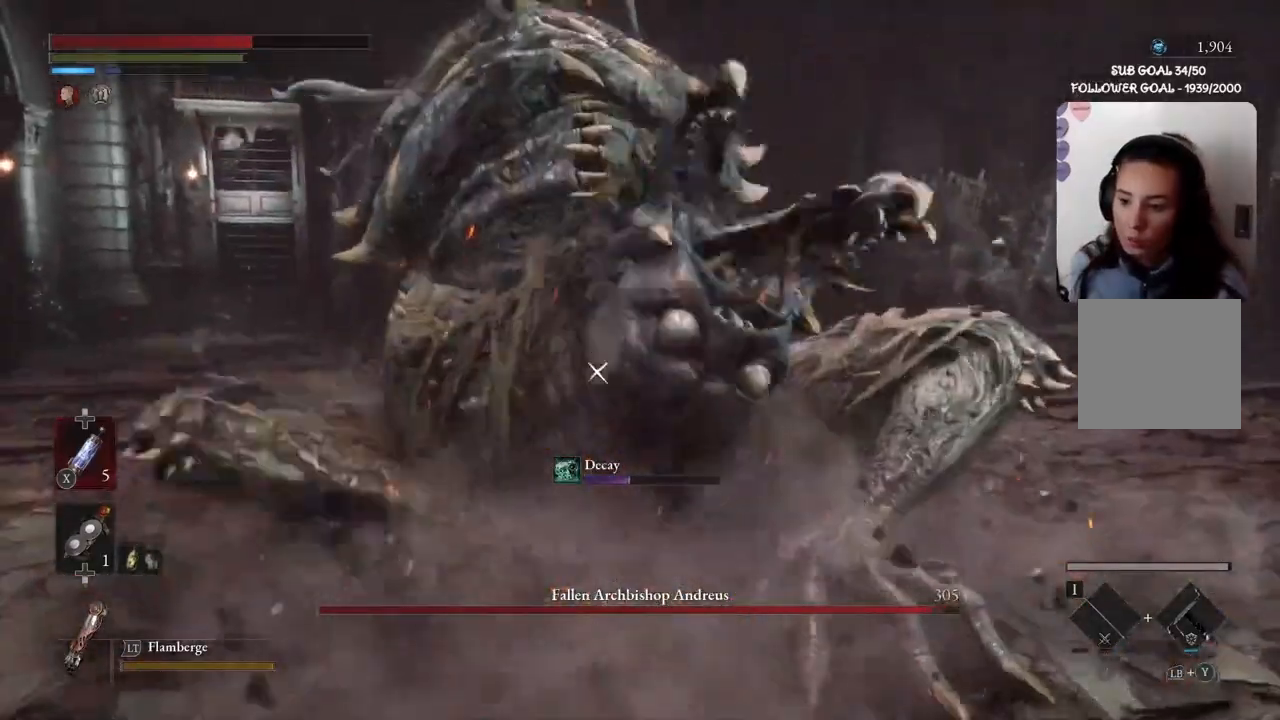
{"buttons": ["B"], "left_stick": "right", "right_stick": "center", "events": []}
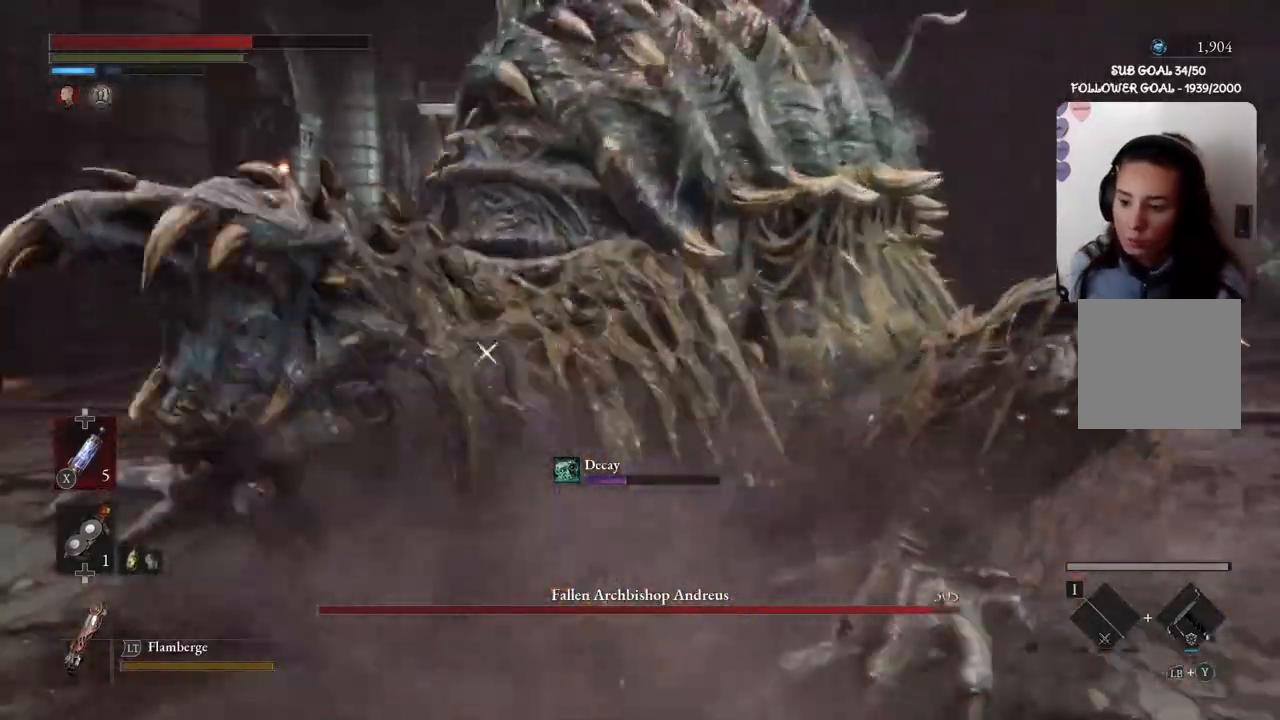
{"buttons": ["B"], "left_stick": "right", "right_stick": "center", "events": [[167, "B", "up"], [401, "B", "down"]]}
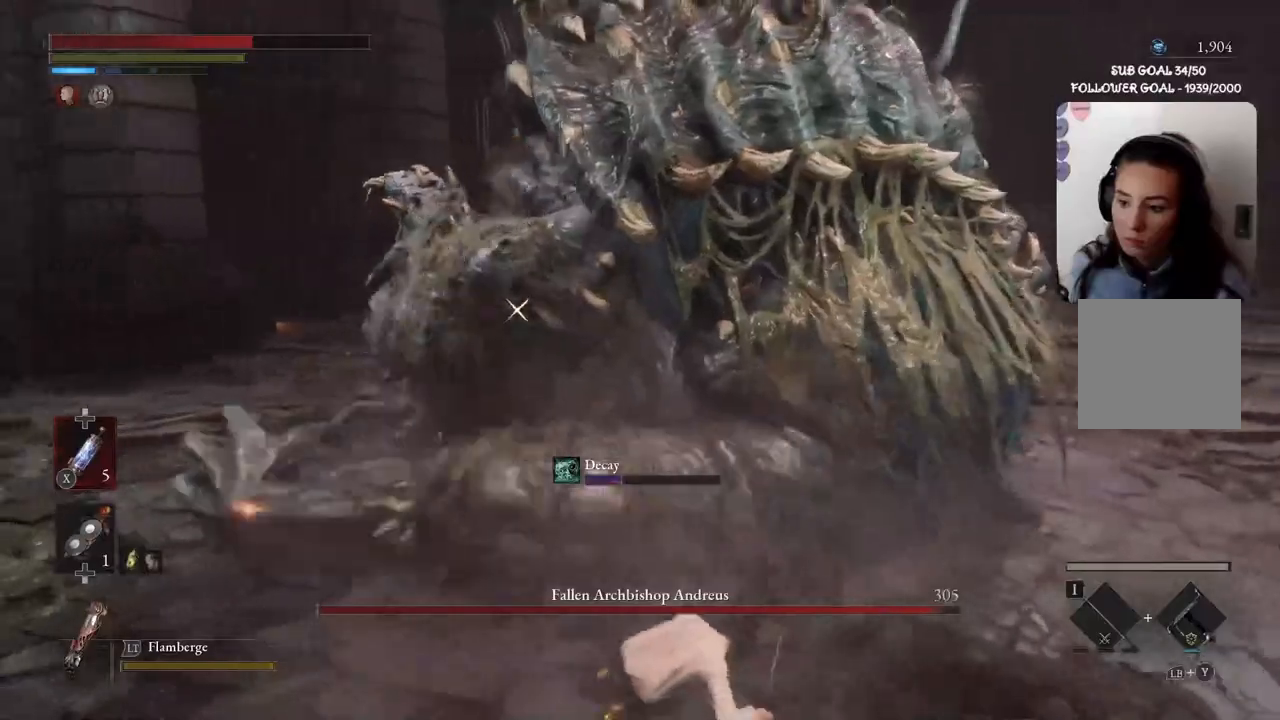
{"buttons": [], "left_stick": "right", "right_stick": "center", "events": [[67, "B", "up"]]}
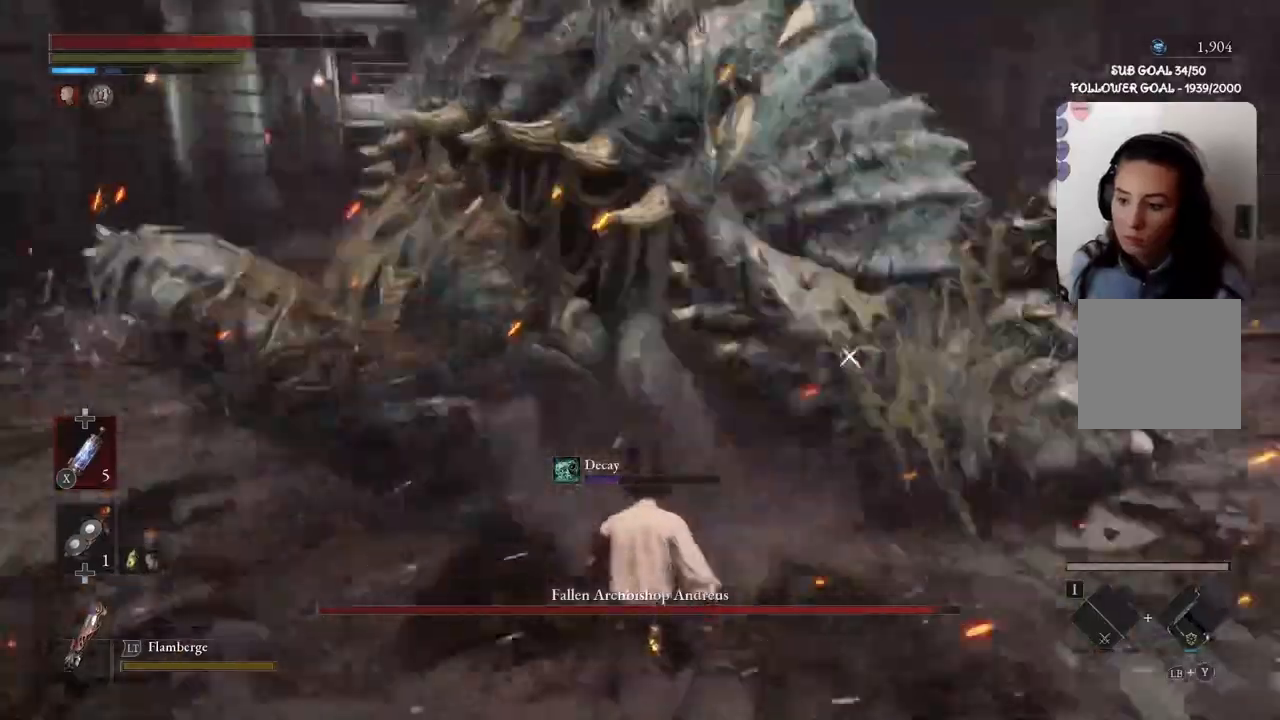
{"buttons": ["B"], "left_stick": "right", "right_stick": "center", "events": [[401, "B", "down"]]}
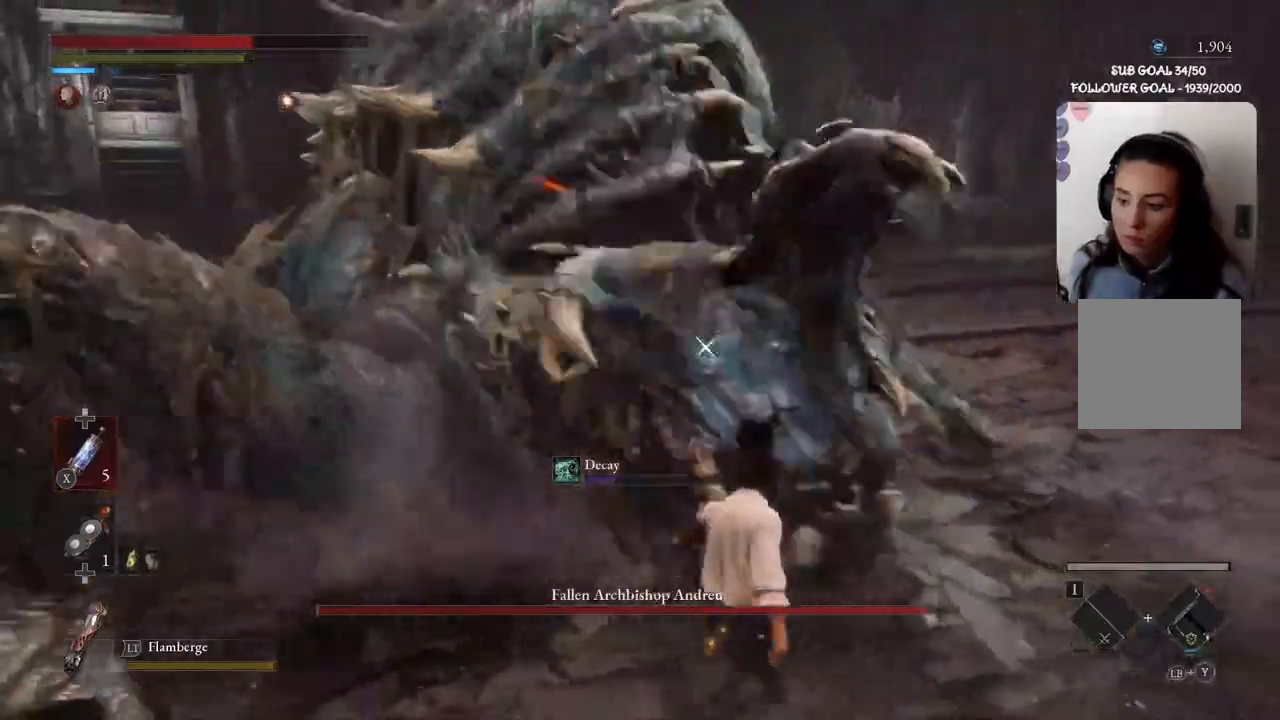
{"buttons": ["B"], "left_stick": "right", "right_stick": "center", "events": []}
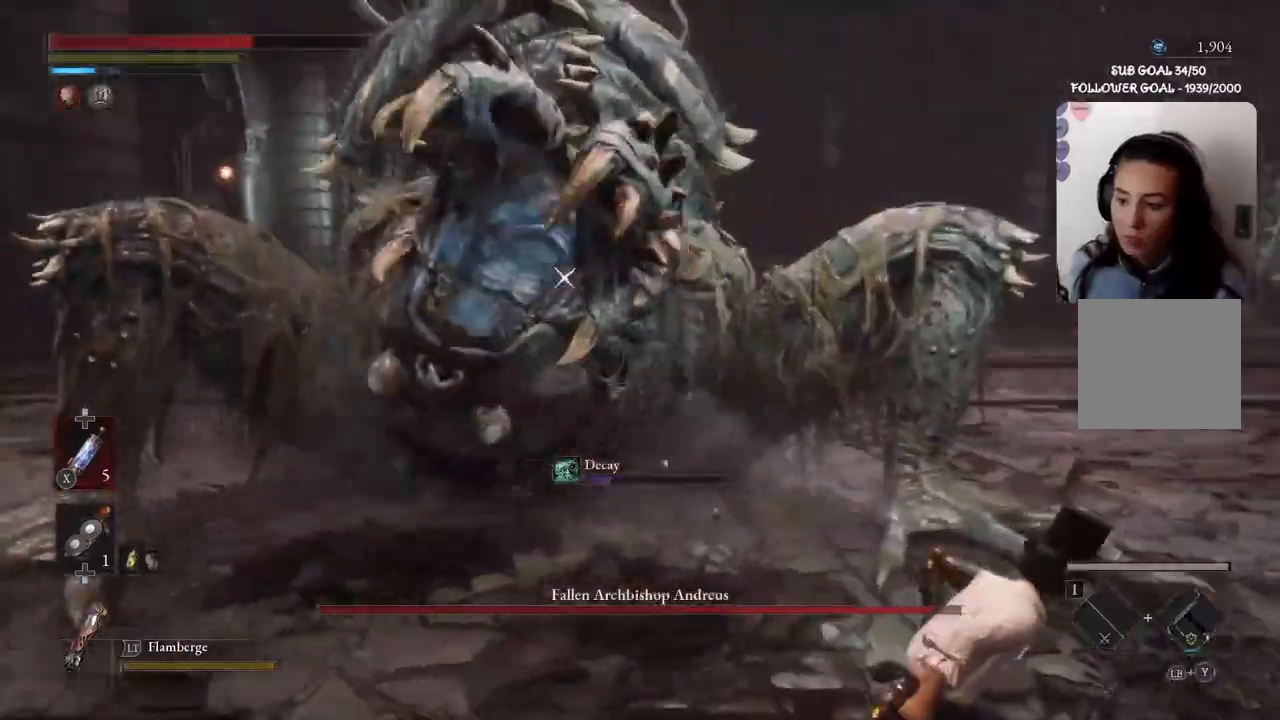
{"buttons": ["B"], "left_stick": "right", "right_stick": "center", "events": []}
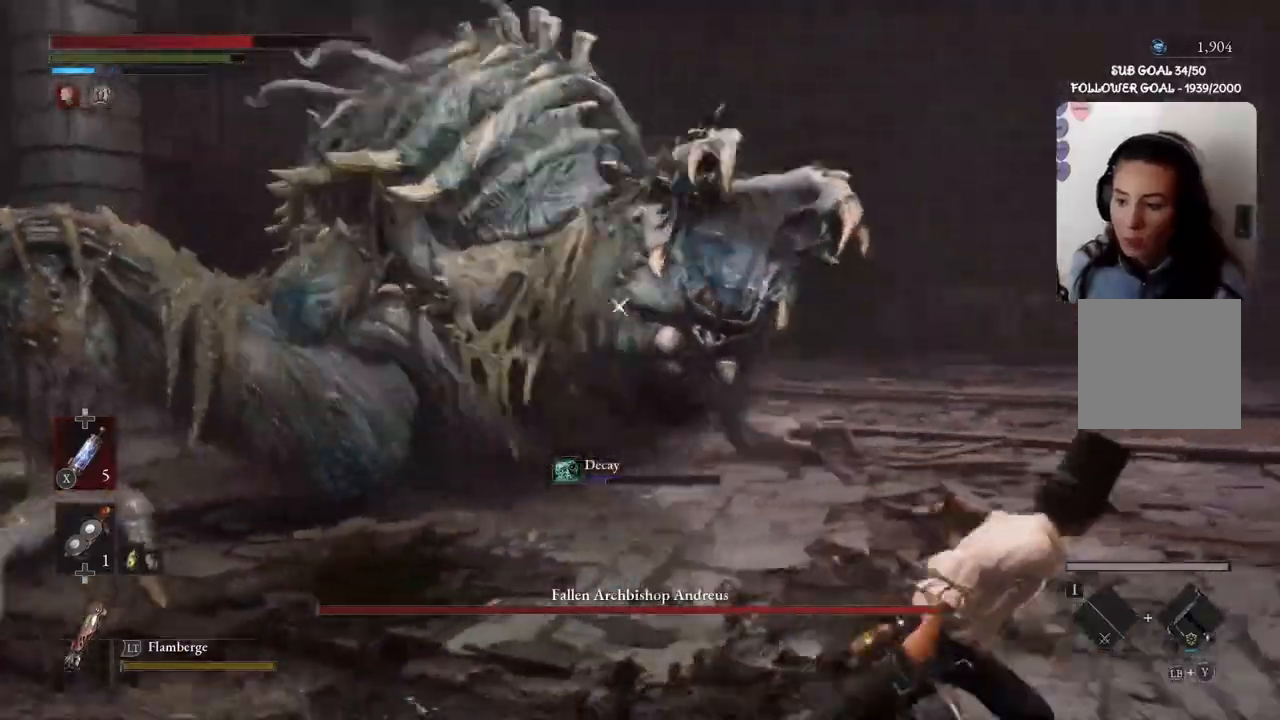
{"buttons": ["B"], "left_stick": "right", "right_stick": "center", "events": []}
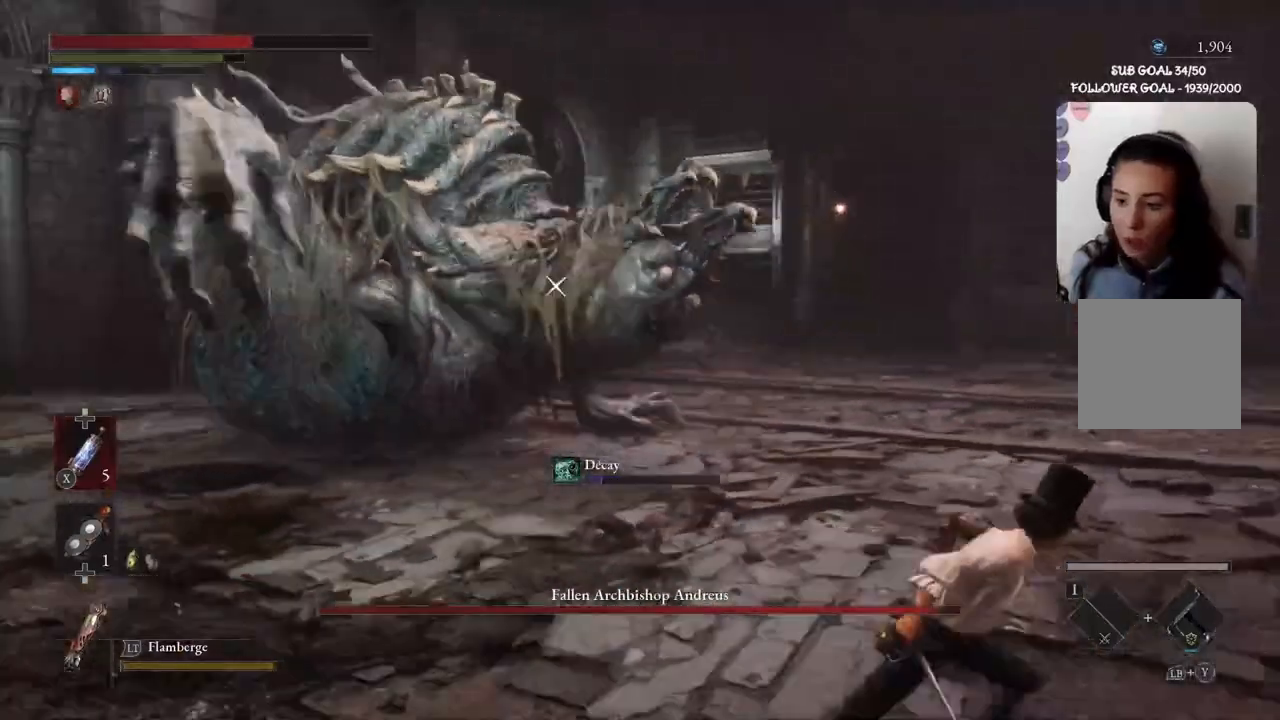
{"buttons": ["B"], "left_stick": "right", "right_stick": "center", "events": []}